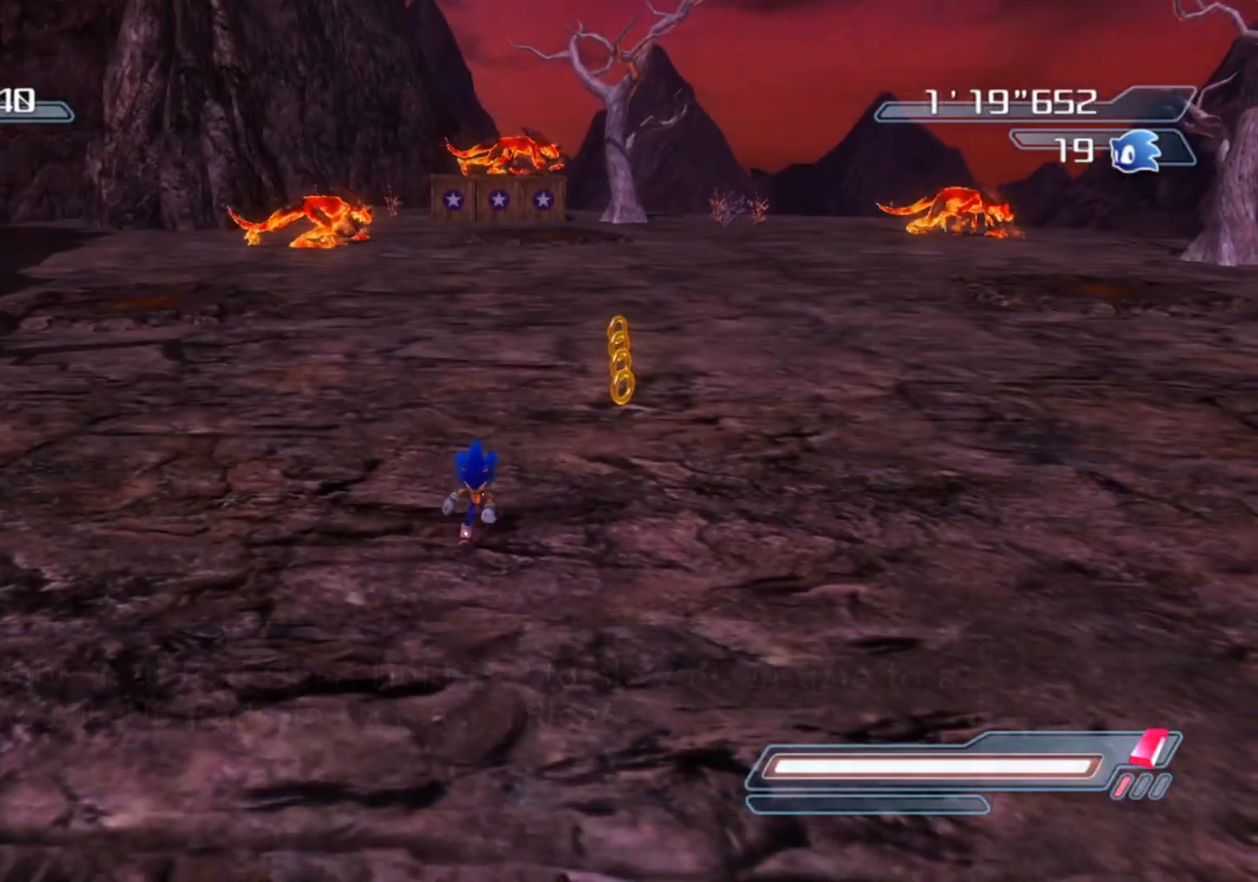
Gameplay with a controller (Xbox layout); each line is a JSON object with the inputs held at the frame after it. "events" lists button and stick changes between this image and that frame as [ms after this image, input, new state], when the widget could be followed in between.
{"buttons": [], "left_stick": "down", "right_stick": "center", "events": [[367, "left_stick", "down"]]}
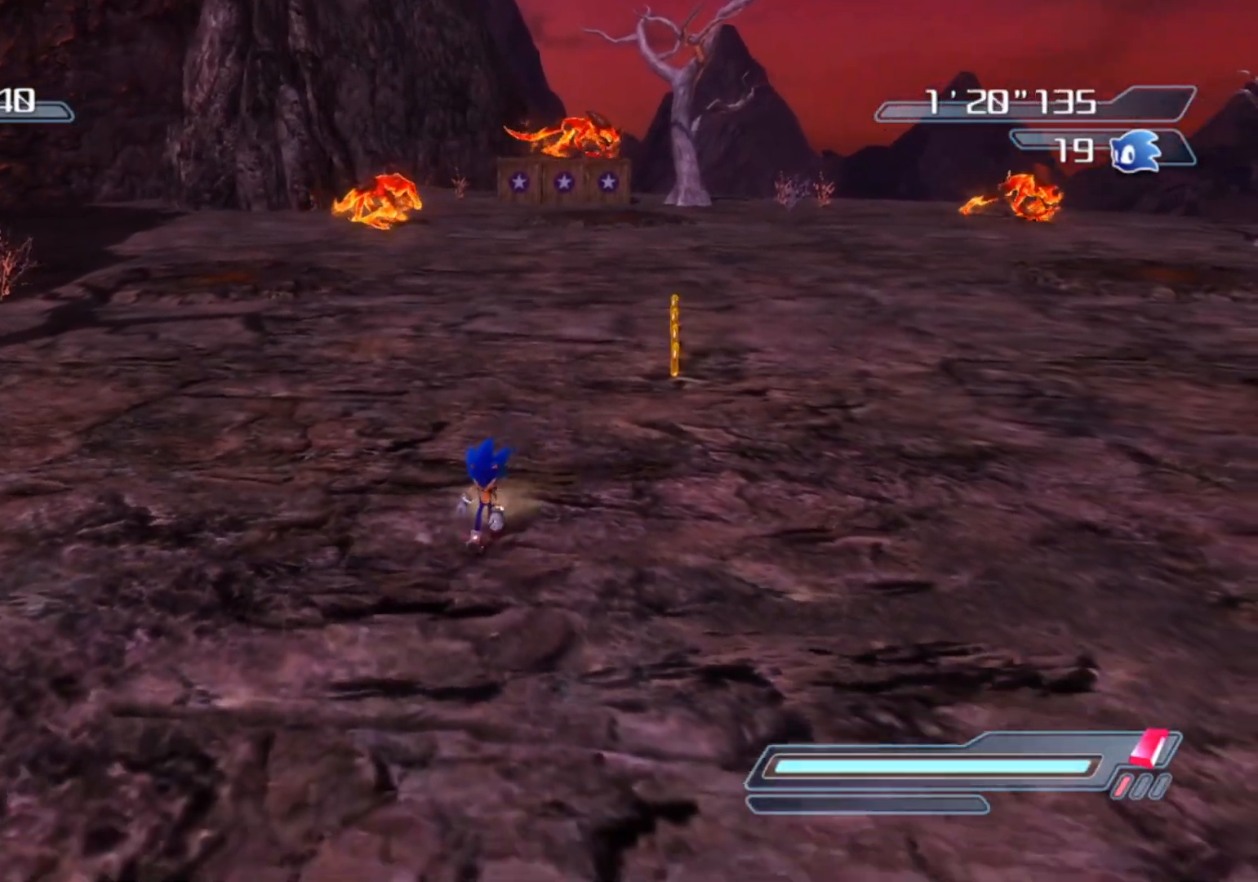
{"buttons": [], "left_stick": "center", "right_stick": "center", "events": [[50, "left_stick", "center"]]}
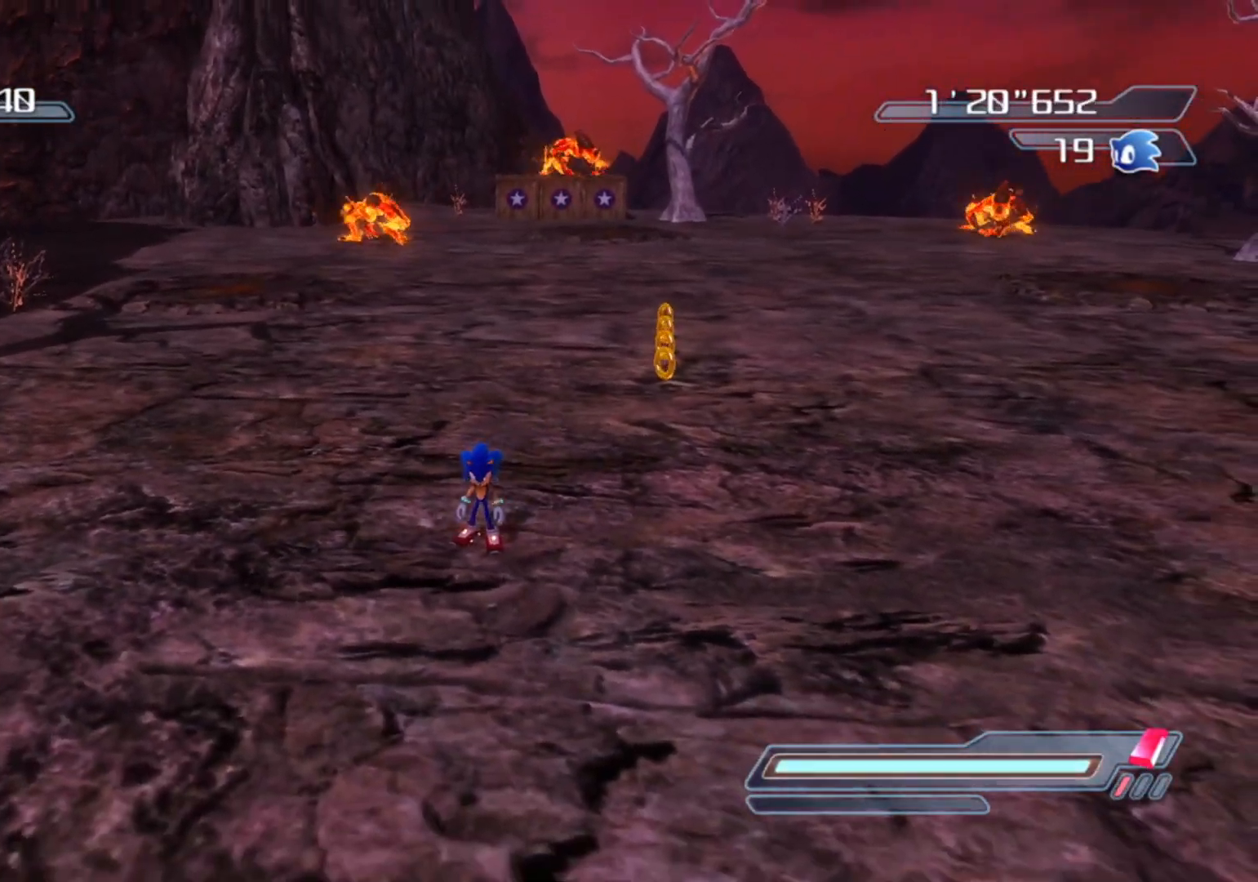
{"buttons": [], "left_stick": "right", "right_stick": "center", "events": [[250, "left_stick", "right"]]}
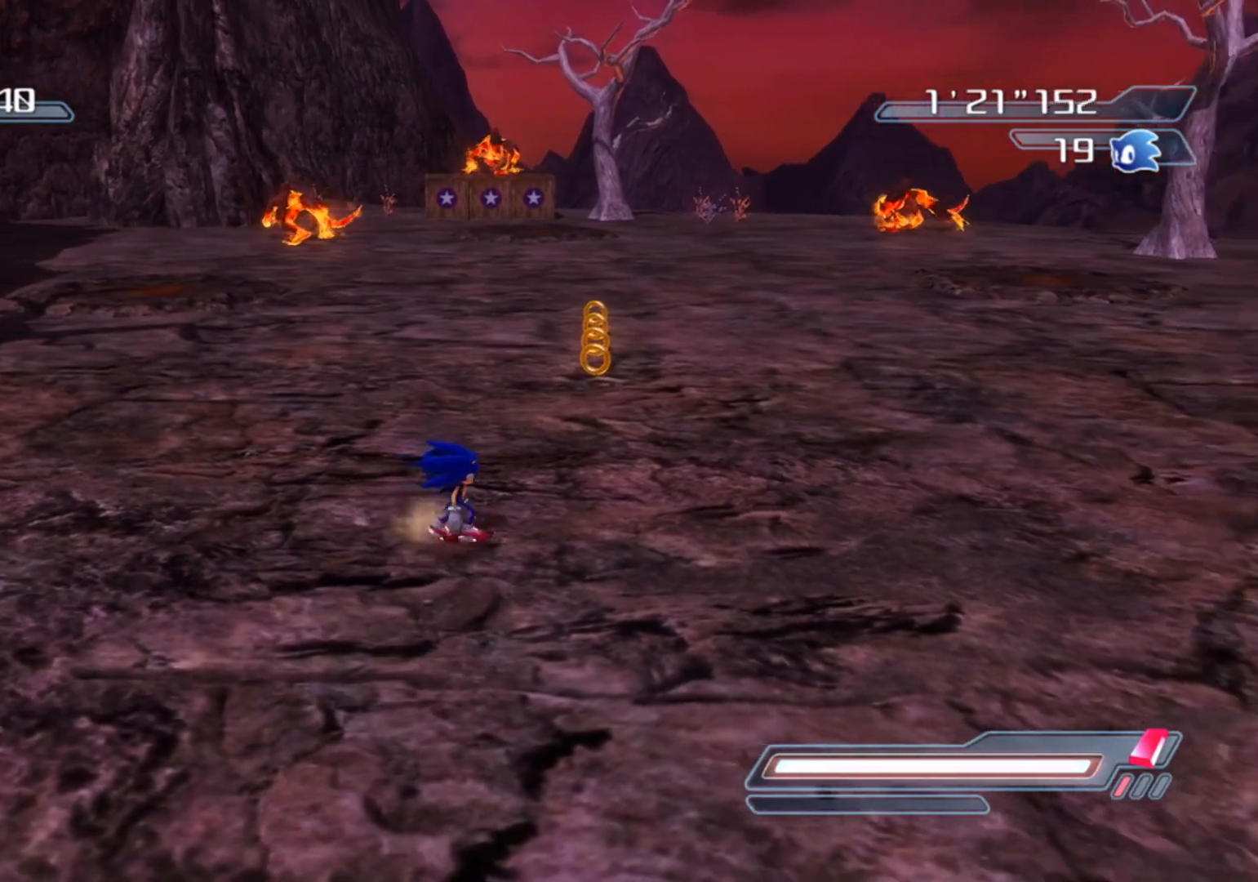
{"buttons": [], "left_stick": "right", "right_stick": "right", "events": [[50, "right_stick", "right"], [117, "right_stick", "center"], [417, "right_stick", "right"]]}
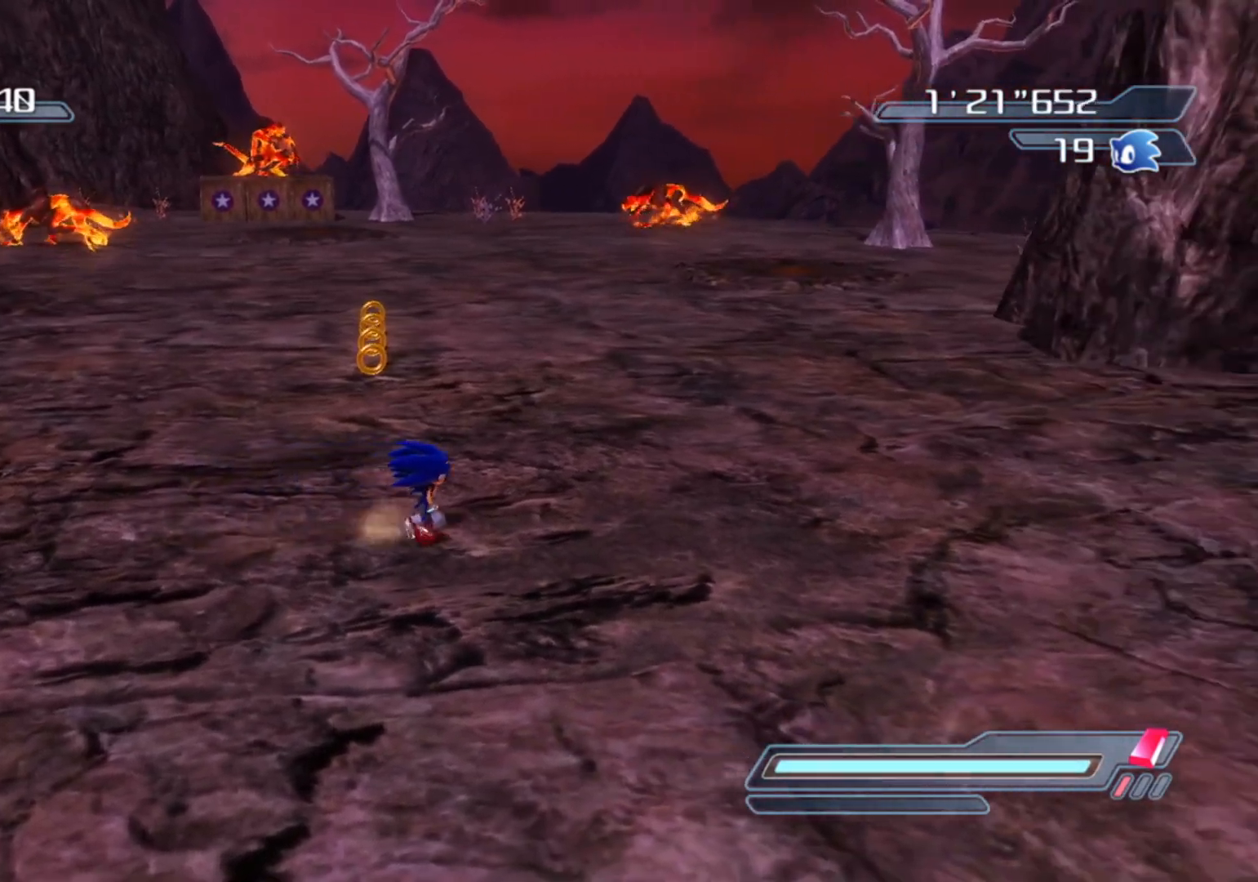
{"buttons": [], "left_stick": "up-right", "right_stick": "center", "events": [[300, "right_stick", "center"], [367, "left_stick", "up-right"]]}
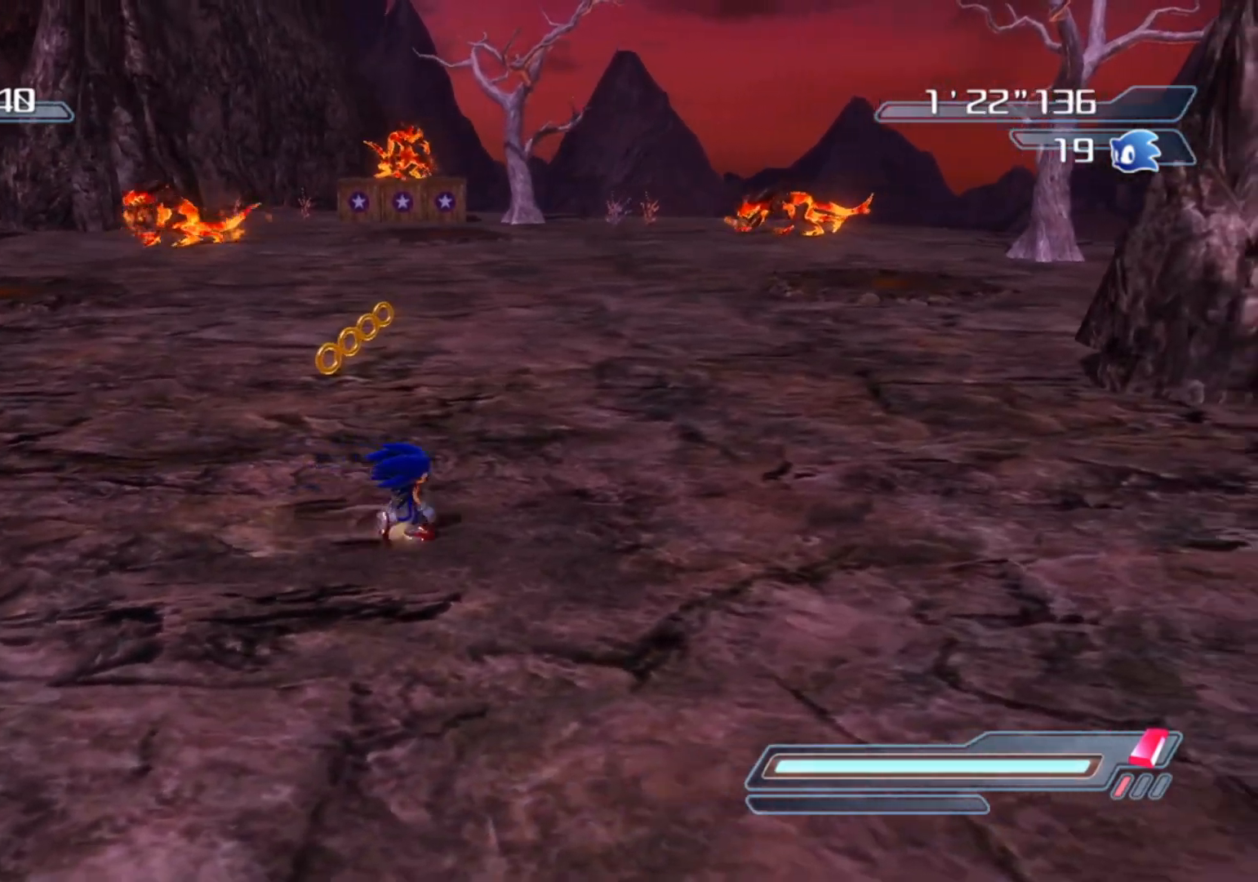
{"buttons": [], "left_stick": "up-left", "right_stick": "center", "events": [[183, "left_stick", "up"], [183, "right_stick", "up"], [333, "left_stick", "up-left"], [417, "right_stick", "center"]]}
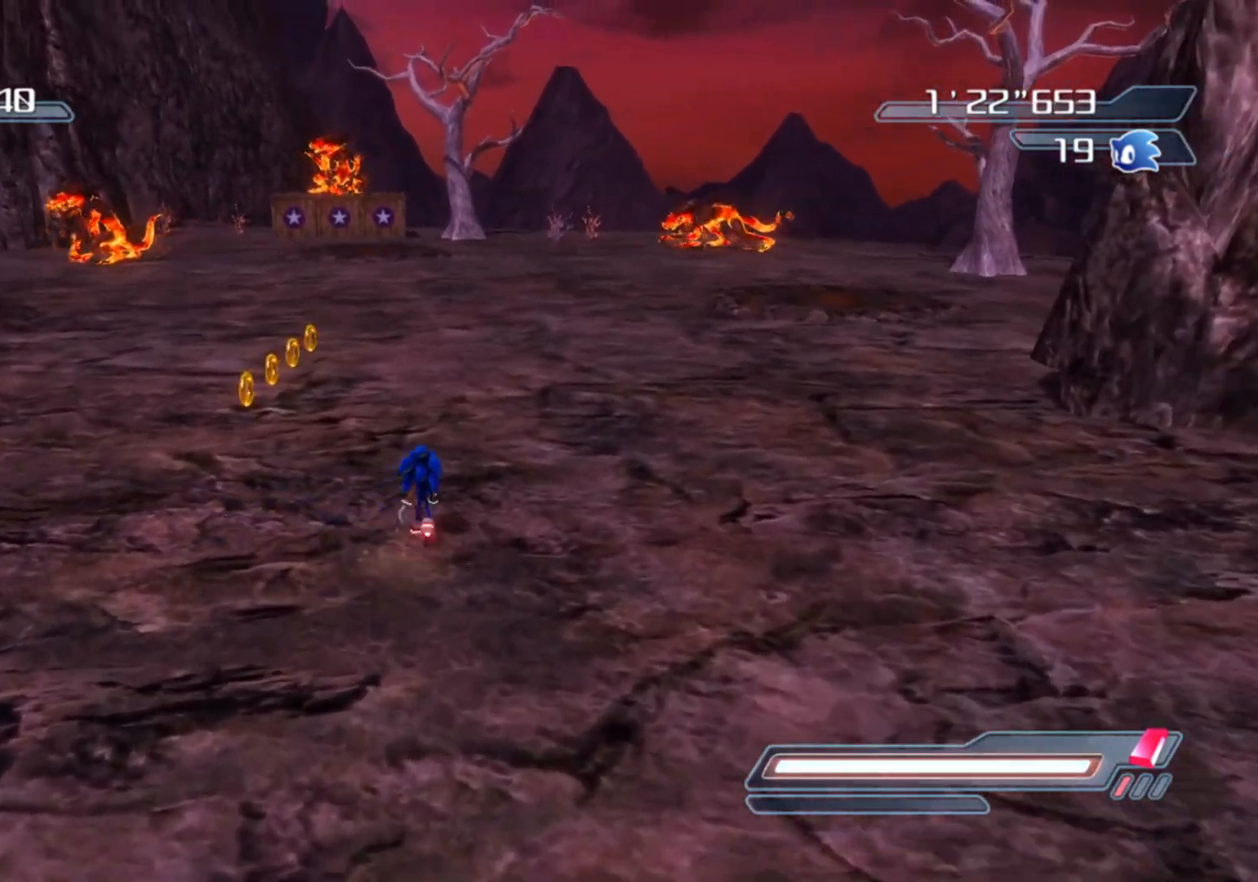
{"buttons": [], "left_stick": "up-left", "right_stick": "center", "events": [[183, "right_stick", "up"], [450, "right_stick", "center"]]}
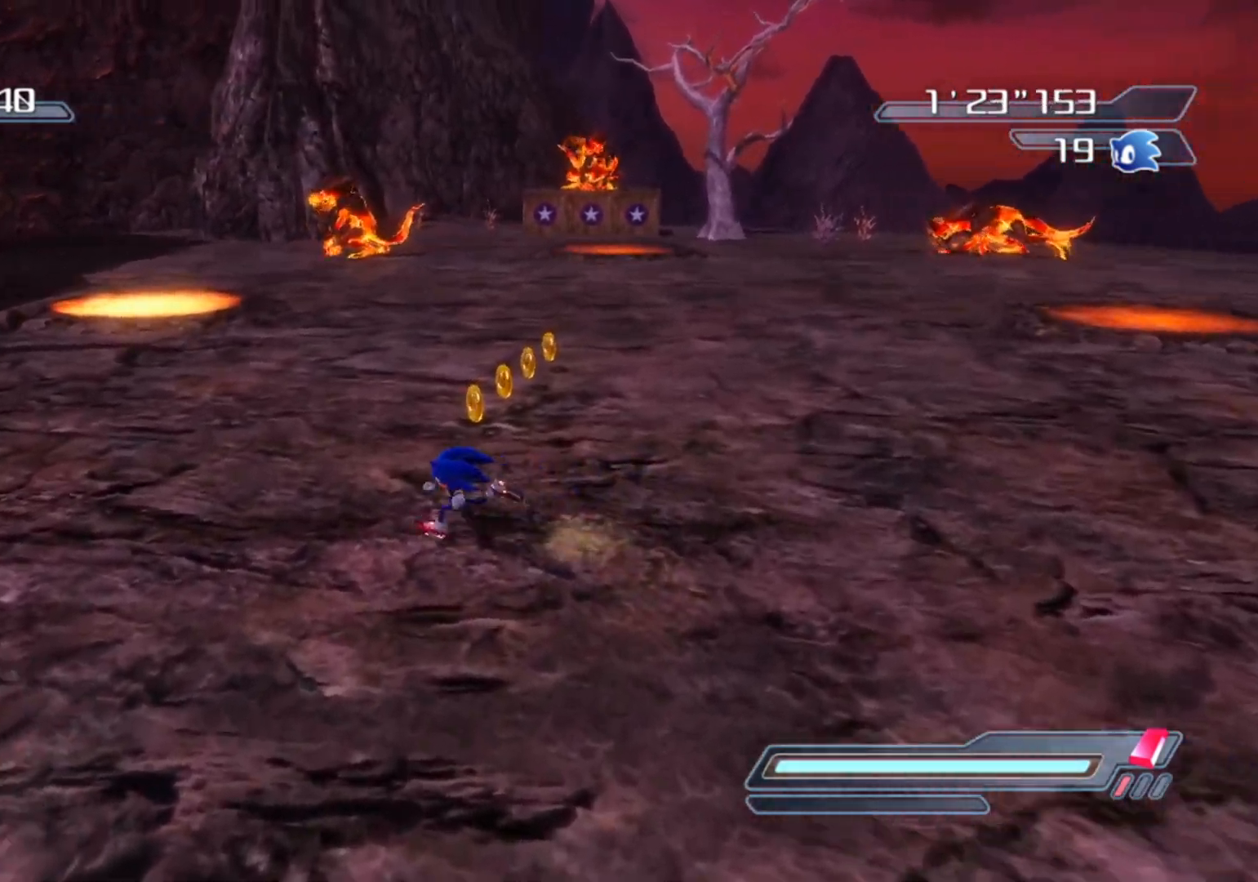
{"buttons": [], "left_stick": "center", "right_stick": "center", "events": [[200, "left_stick", "up"], [383, "left_stick", "center"]]}
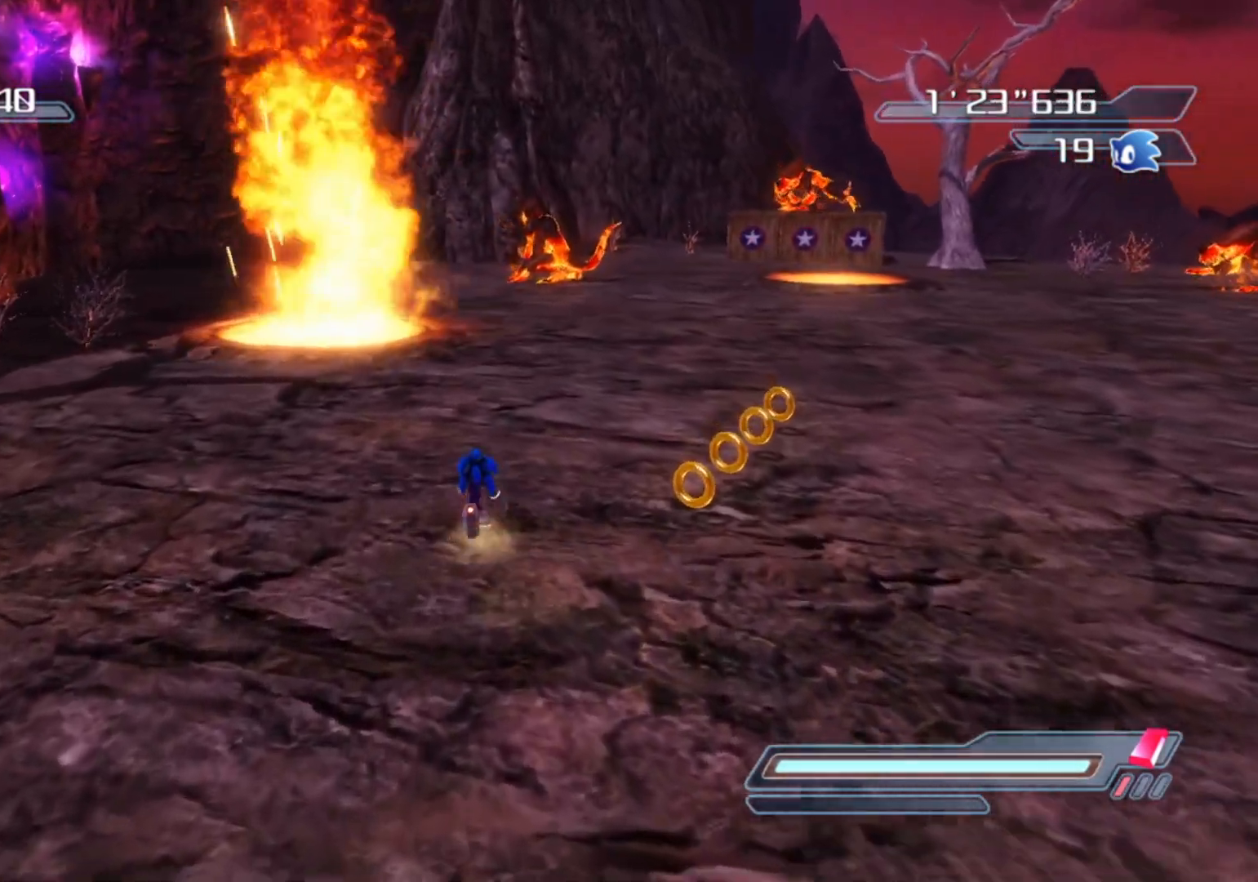
{"buttons": [], "left_stick": "center", "right_stick": "center", "events": []}
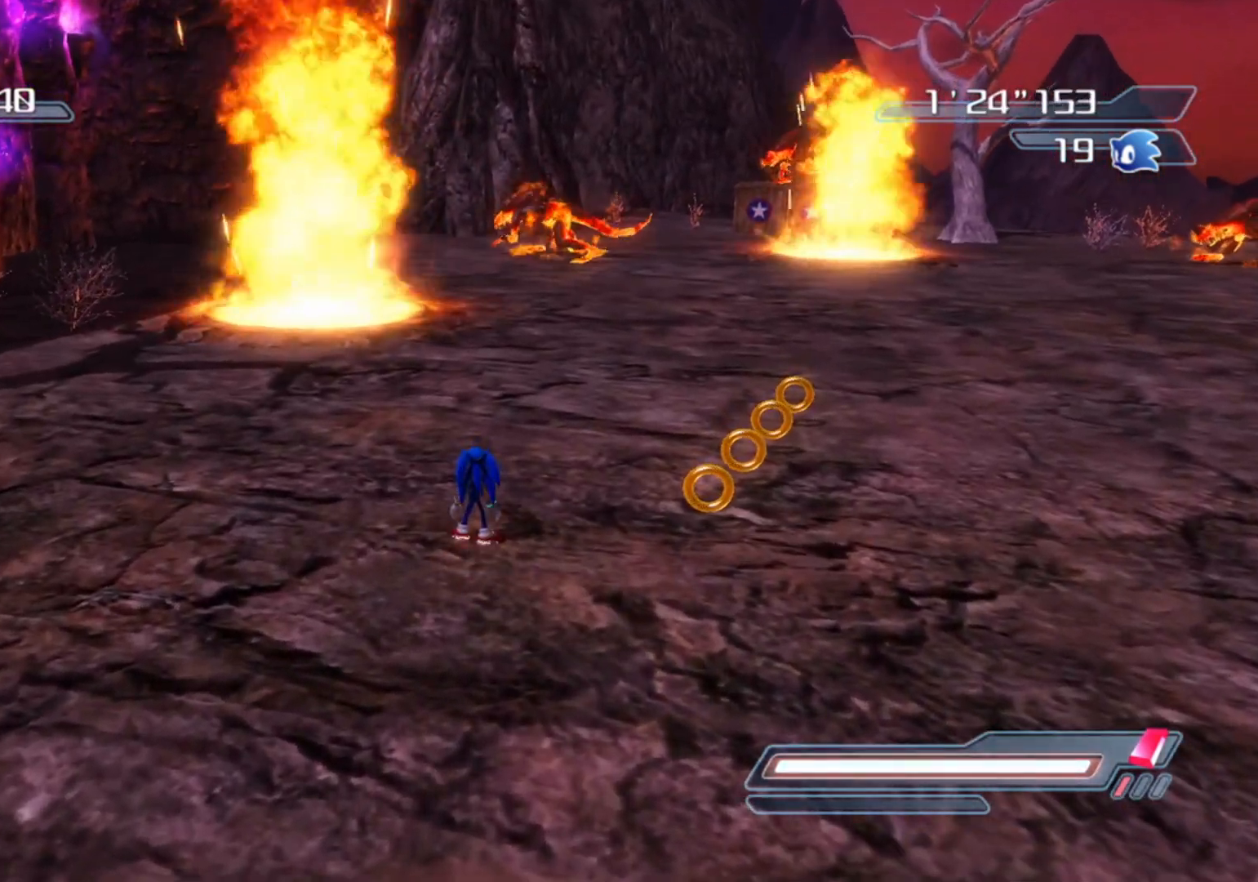
{"buttons": [], "left_stick": "center", "right_stick": "center", "events": [[33, "right_stick", "left"], [83, "left_stick", "right"], [217, "right_stick", "center"], [283, "left_stick", "center"]]}
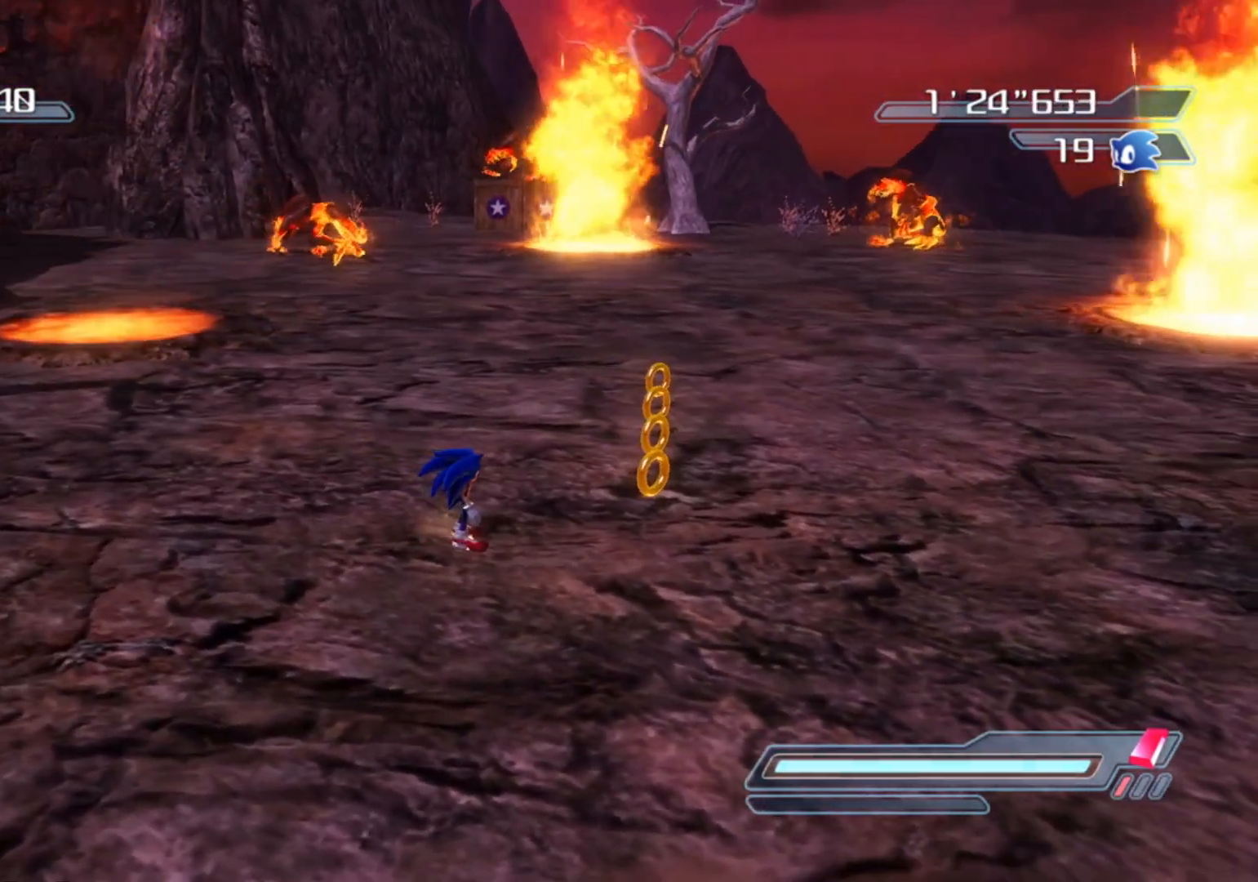
{"buttons": [], "left_stick": "center", "right_stick": "center", "events": [[167, "left_stick", "left"], [250, "right_stick", "right"], [333, "left_stick", "center"], [383, "right_stick", "center"]]}
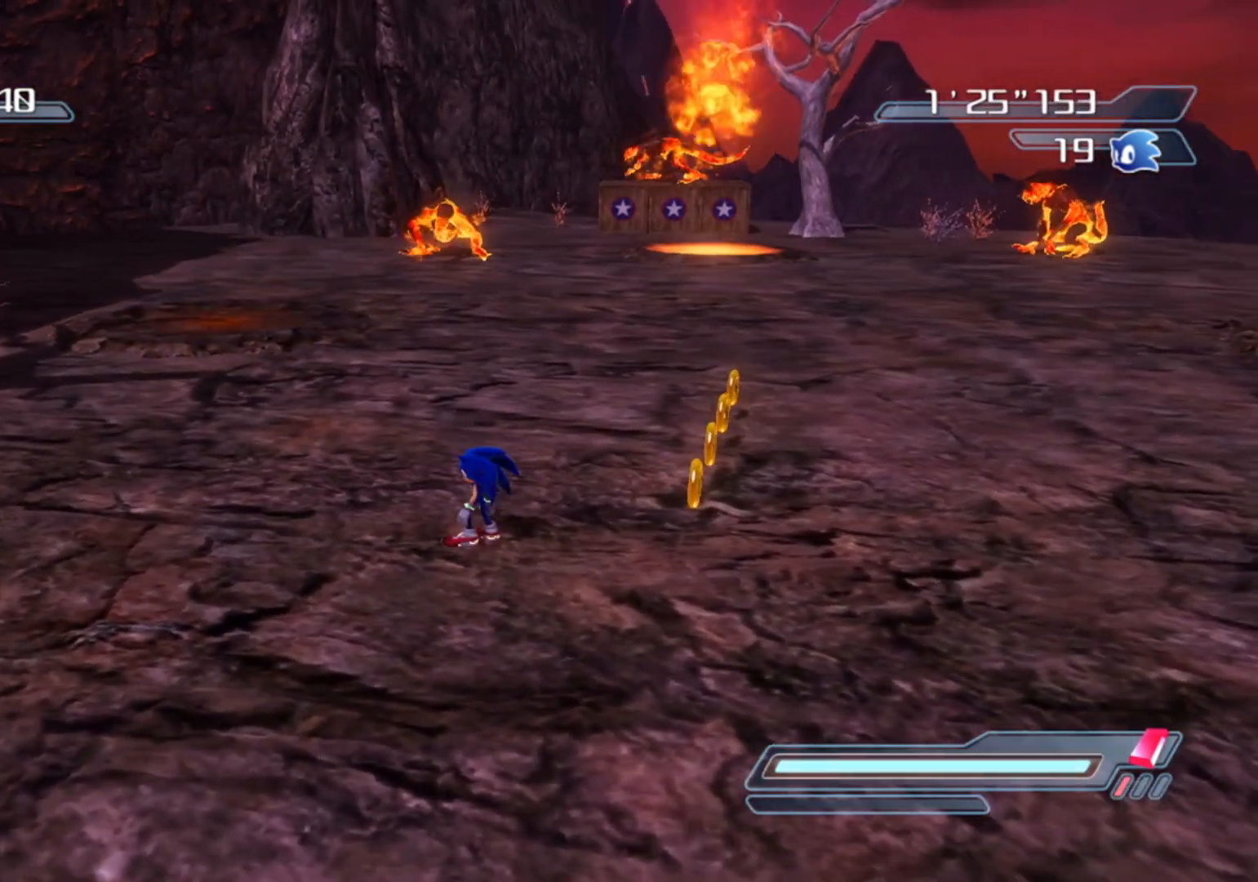
{"buttons": [], "left_stick": "up-right", "right_stick": "up-left", "events": [[350, "left_stick", "up-right"], [350, "right_stick", "up-left"]]}
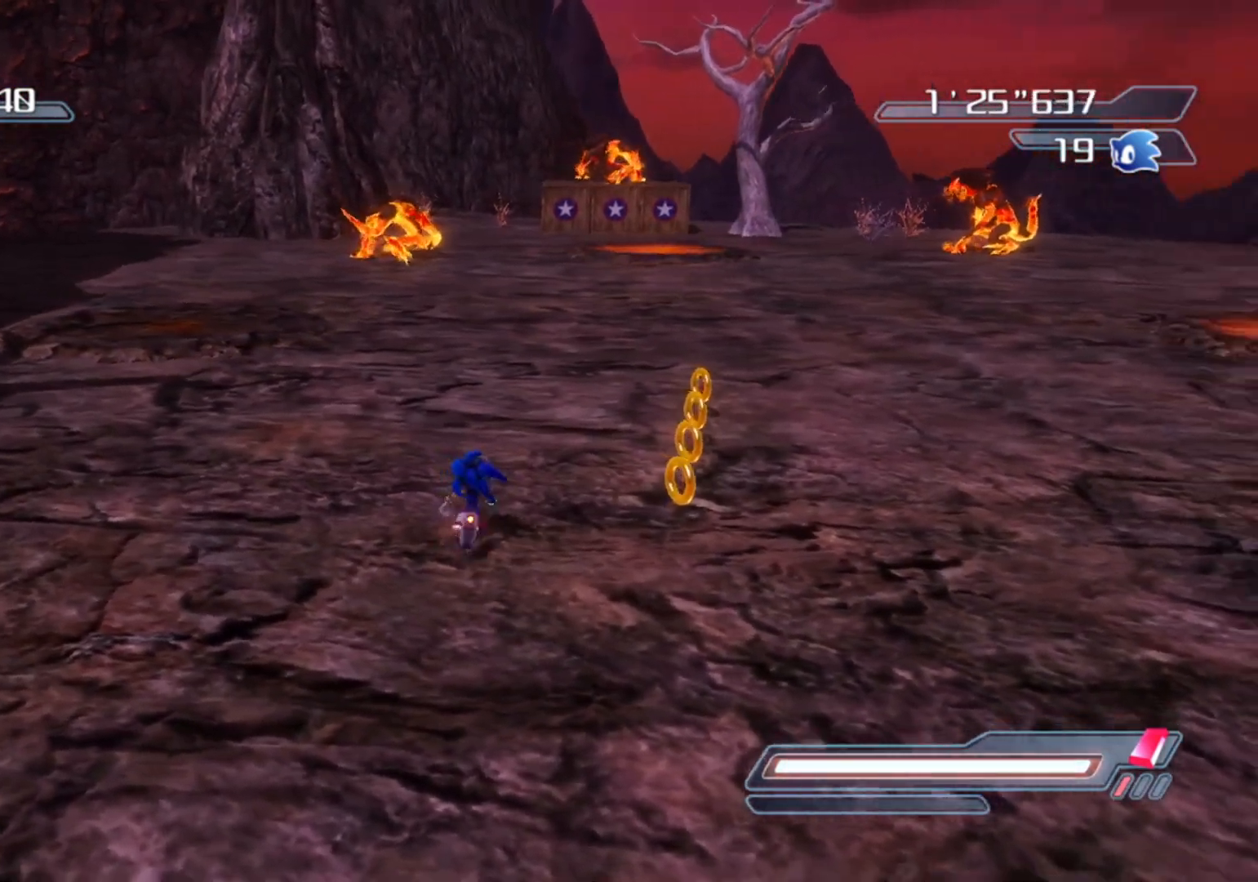
{"buttons": [], "left_stick": "center", "right_stick": "center", "events": [[17, "left_stick", "center"], [17, "right_stick", "center"]]}
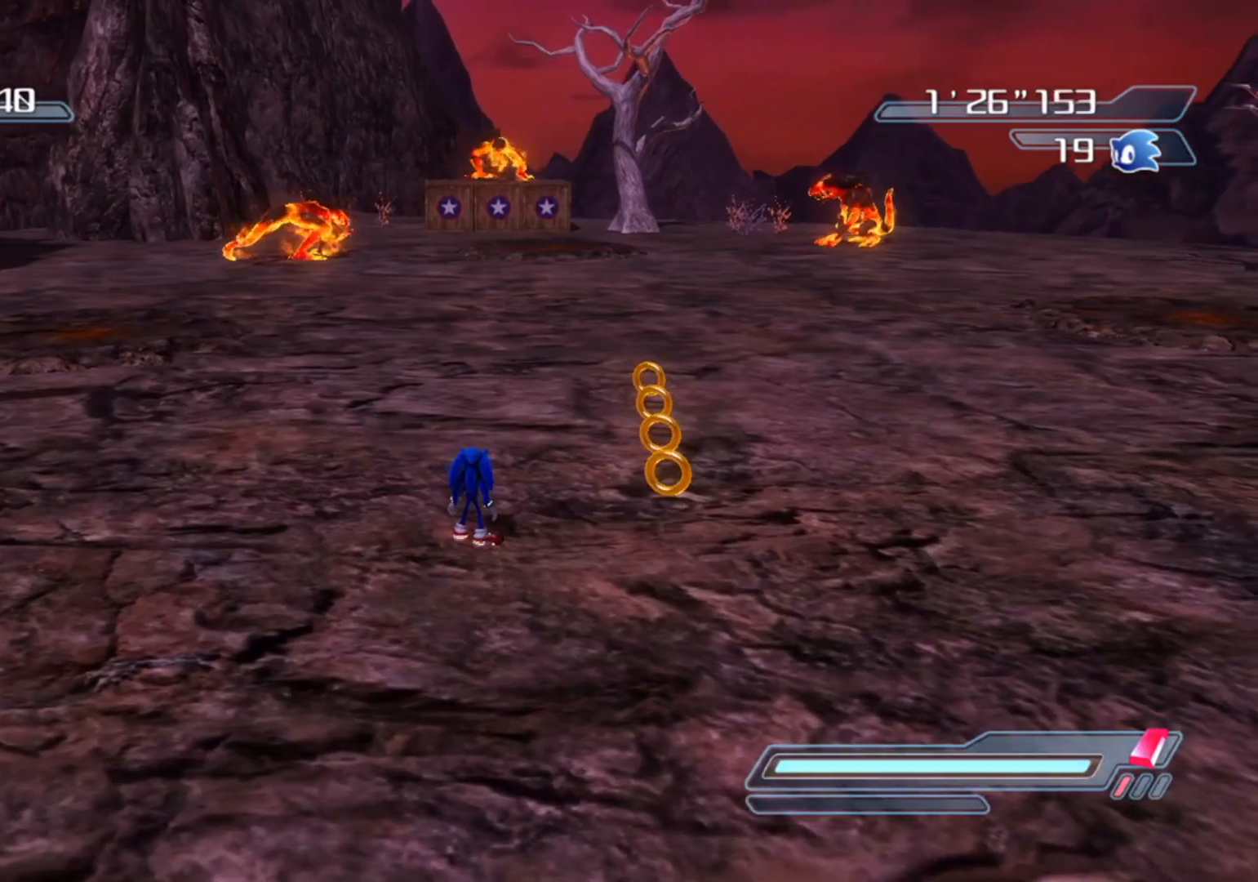
{"buttons": ["R2"], "left_stick": "up", "right_stick": "center", "events": [[200, "R2", "down"], [217, "left_stick", "up"]]}
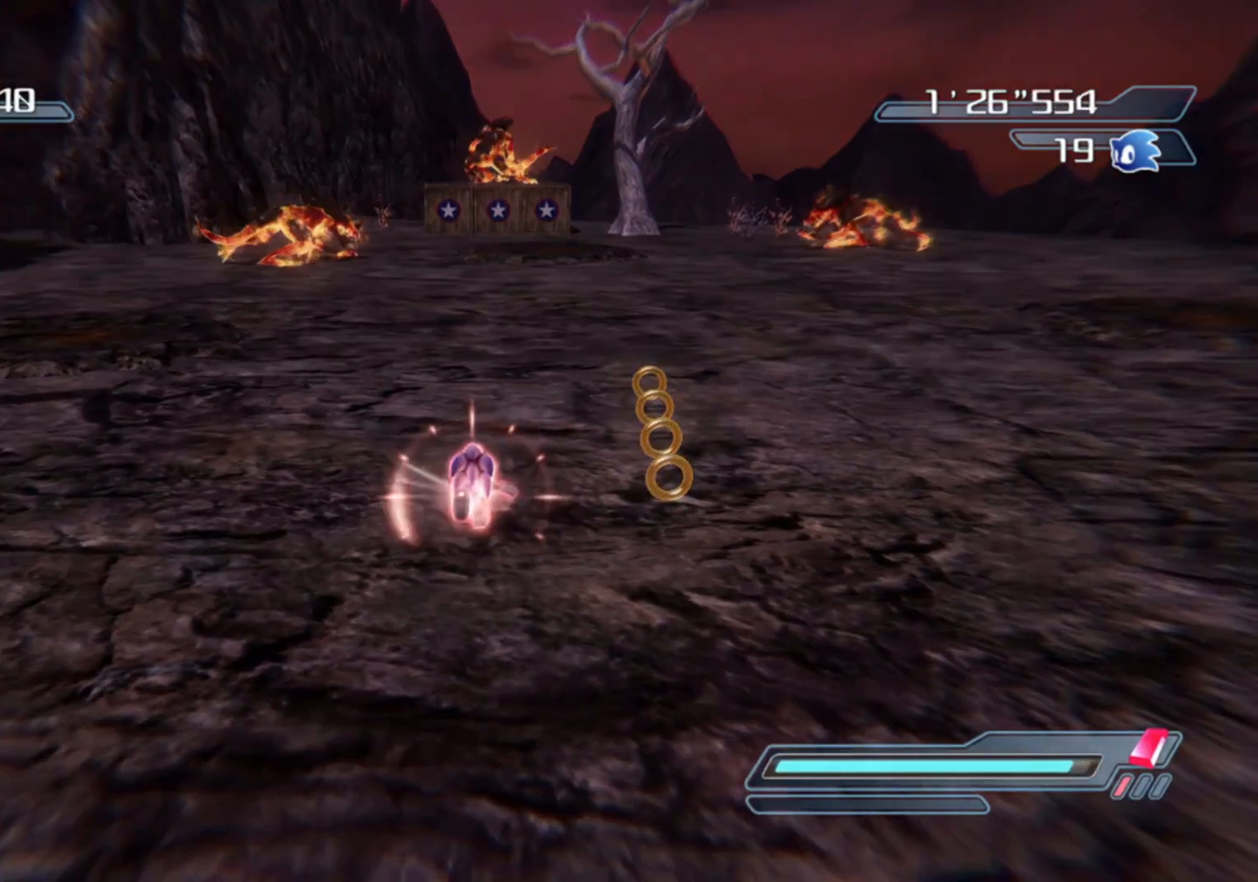
{"buttons": ["R2"], "left_stick": "up", "right_stick": "center", "events": []}
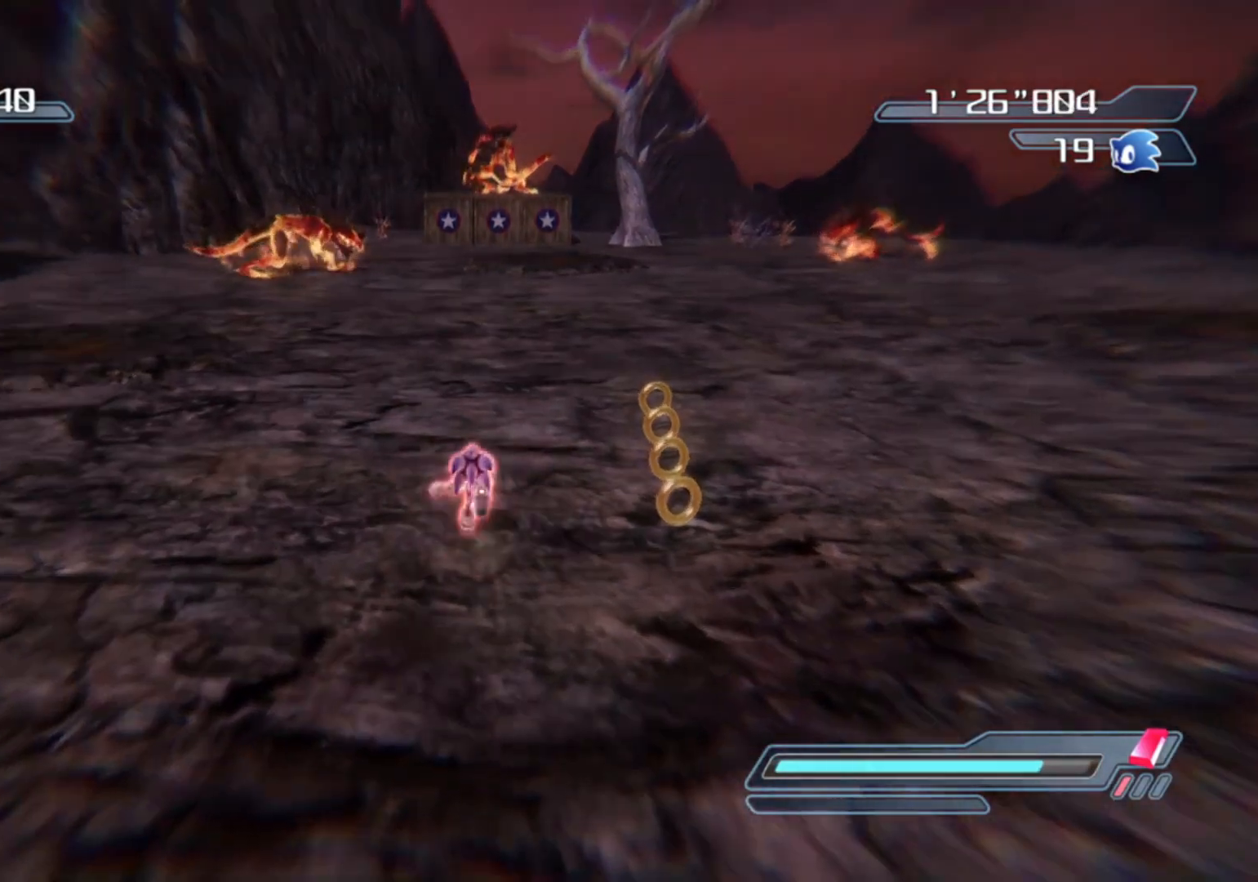
{"buttons": ["R2"], "left_stick": "up", "right_stick": "center", "events": []}
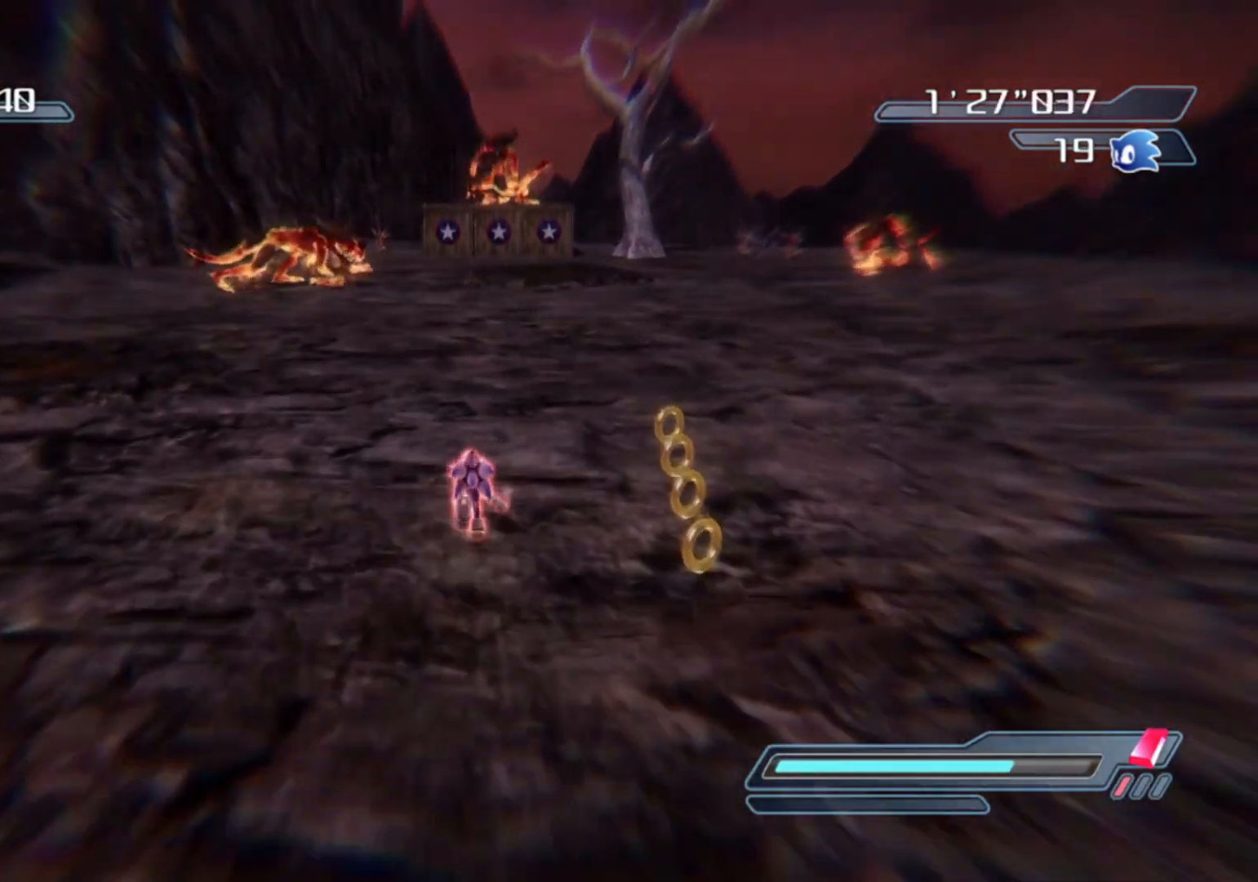
{"buttons": ["R2"], "left_stick": "up", "right_stick": "center", "events": []}
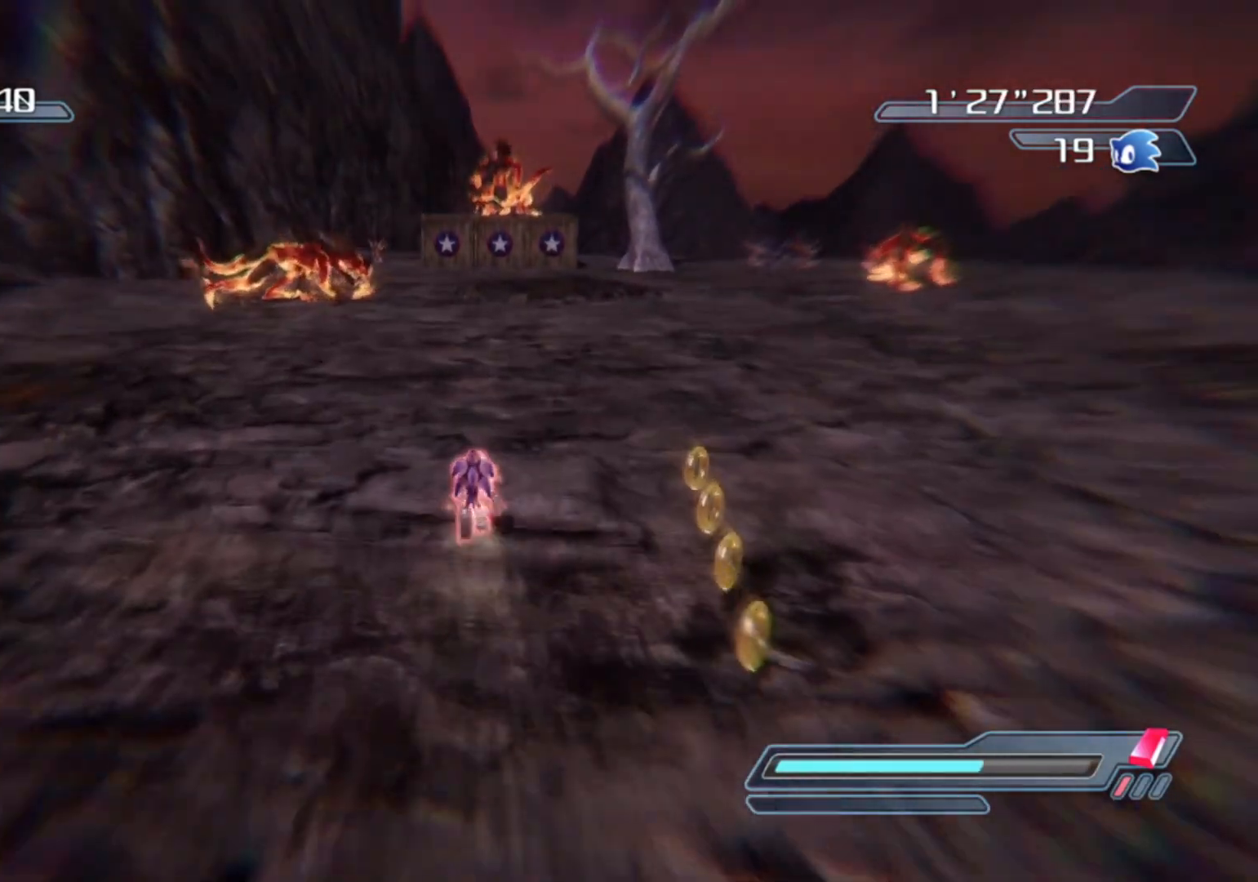
{"buttons": ["R2"], "left_stick": "up", "right_stick": "center", "events": []}
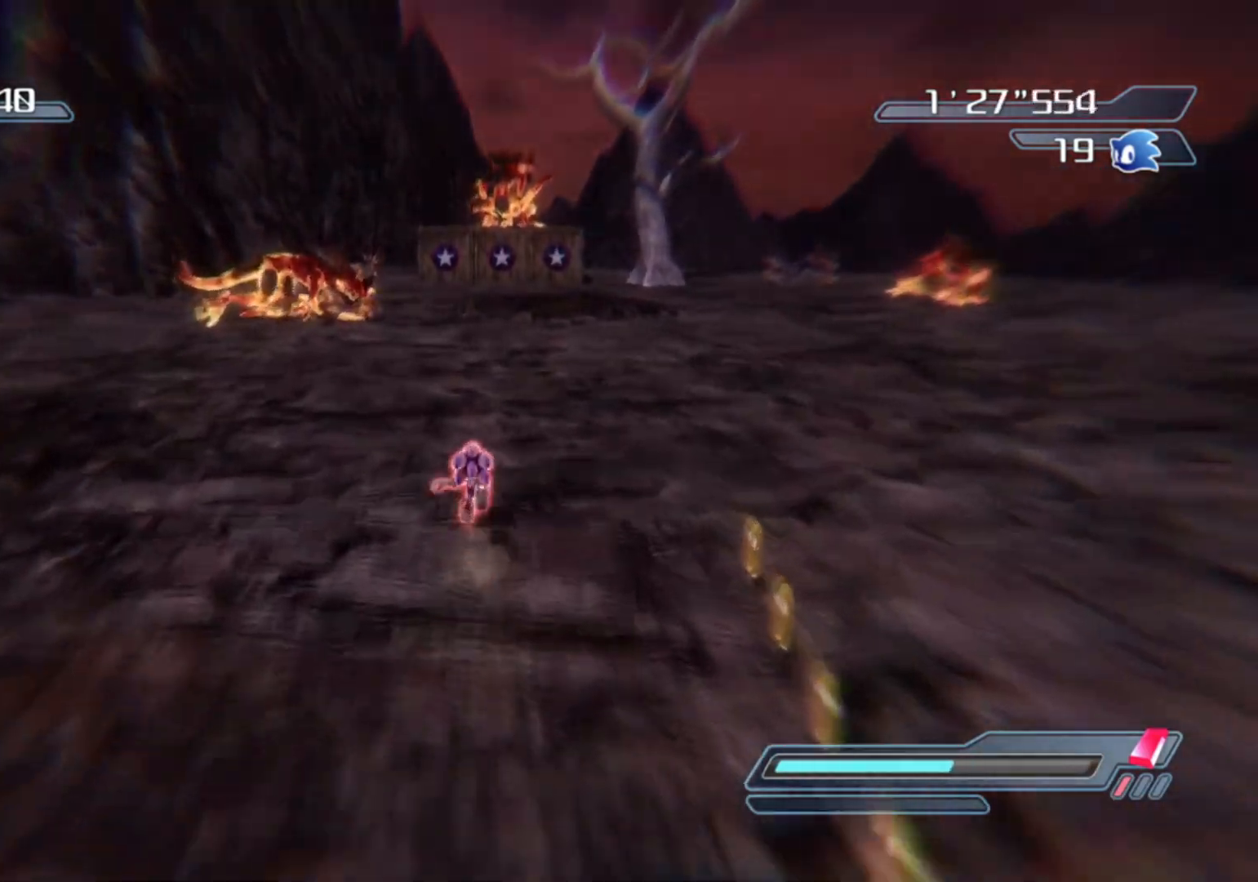
{"buttons": ["R2"], "left_stick": "up-right", "right_stick": "center", "events": [[300, "left_stick", "up-right"]]}
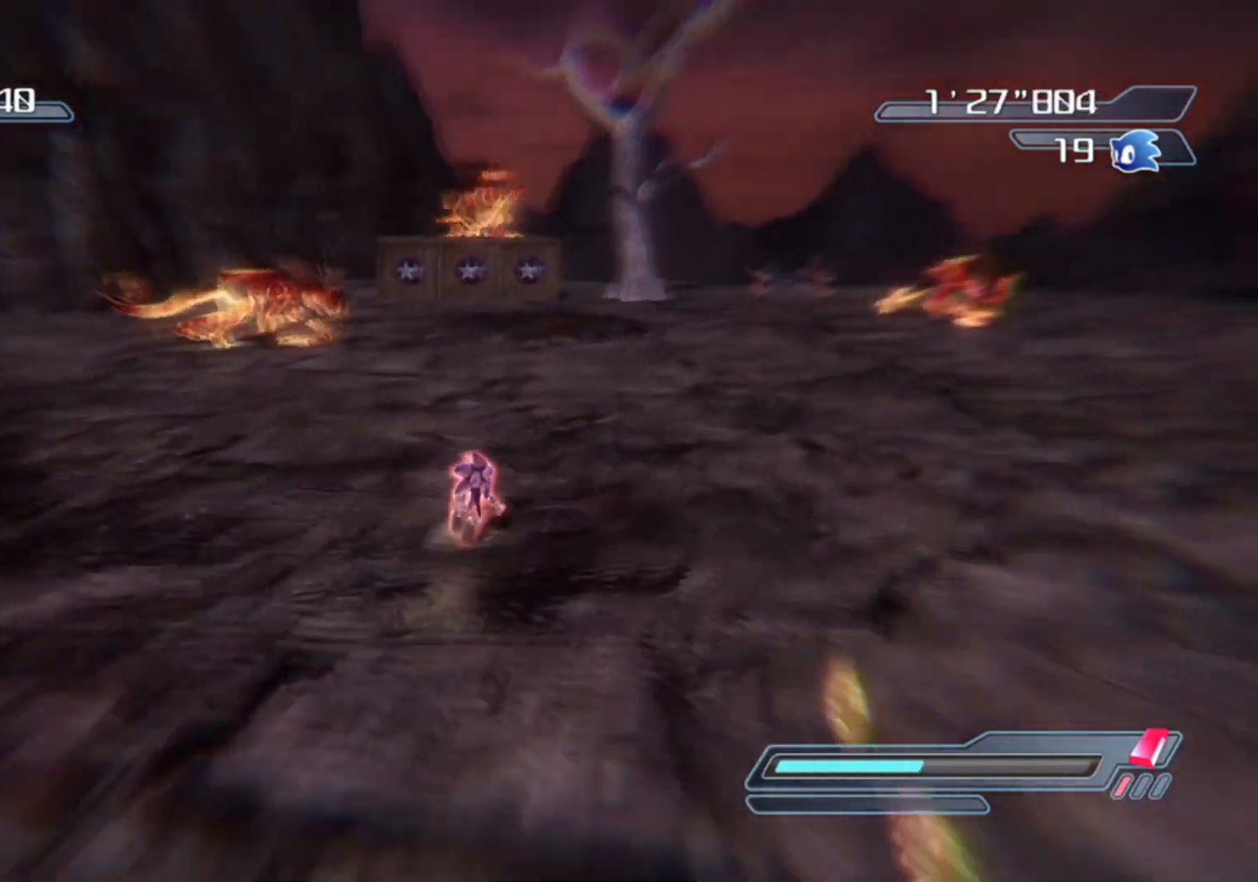
{"buttons": ["R2"], "left_stick": "up-right", "right_stick": "right", "events": [[367, "right_stick", "right"]]}
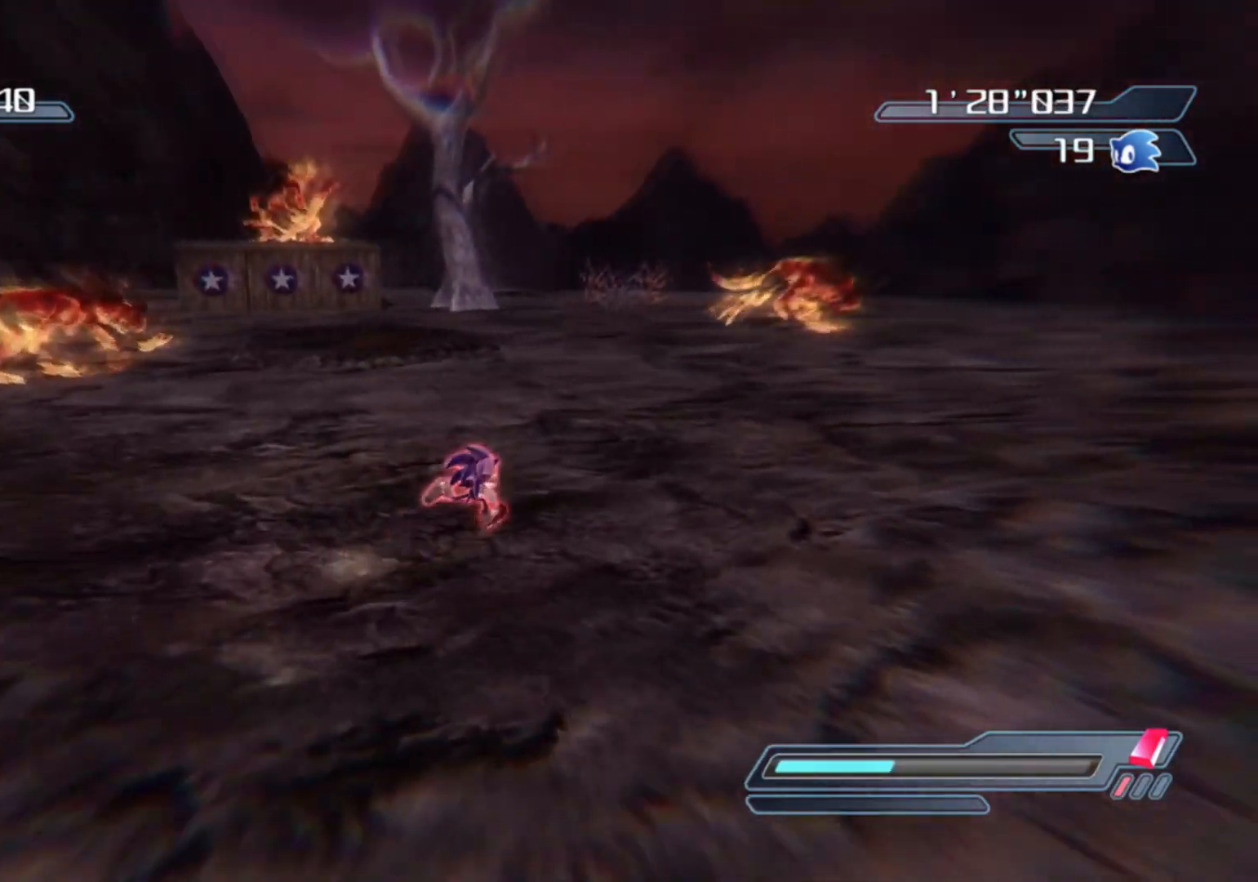
{"buttons": ["R2"], "left_stick": "right", "right_stick": "right", "events": [[83, "left_stick", "center"], [367, "left_stick", "right"]]}
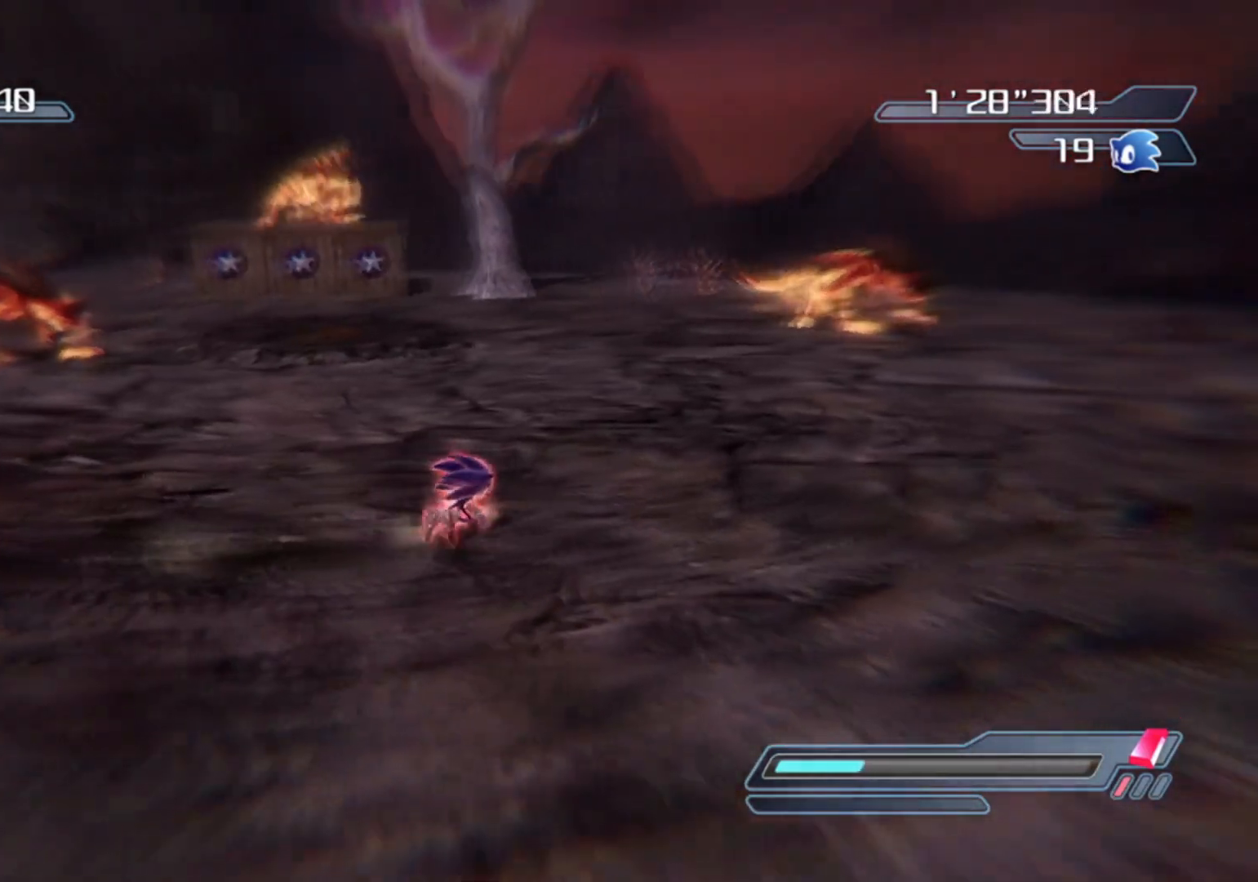
{"buttons": ["R2"], "left_stick": "center", "right_stick": "center", "events": [[133, "left_stick", "center"], [417, "right_stick", "center"]]}
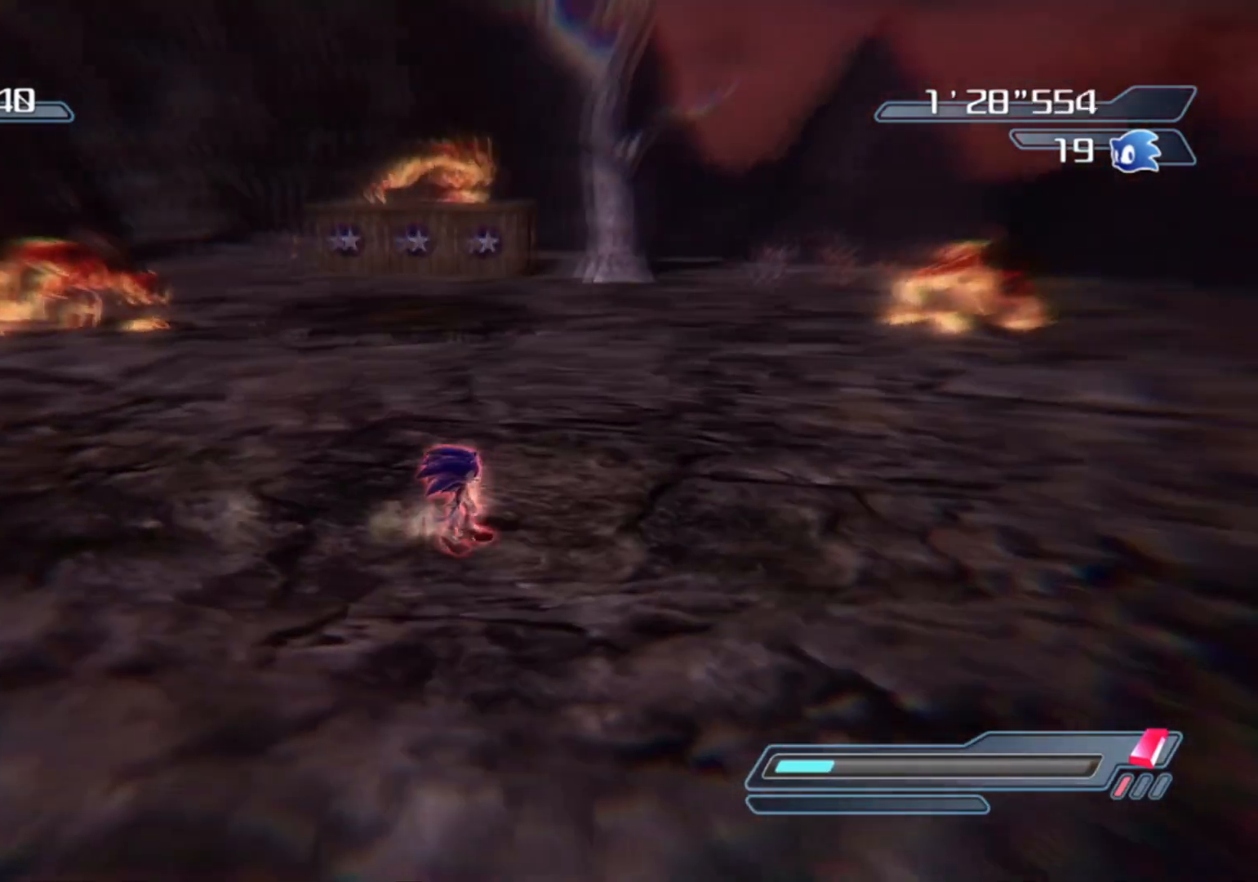
{"buttons": ["R2"], "left_stick": "right", "right_stick": "center", "events": [[100, "left_stick", "right"]]}
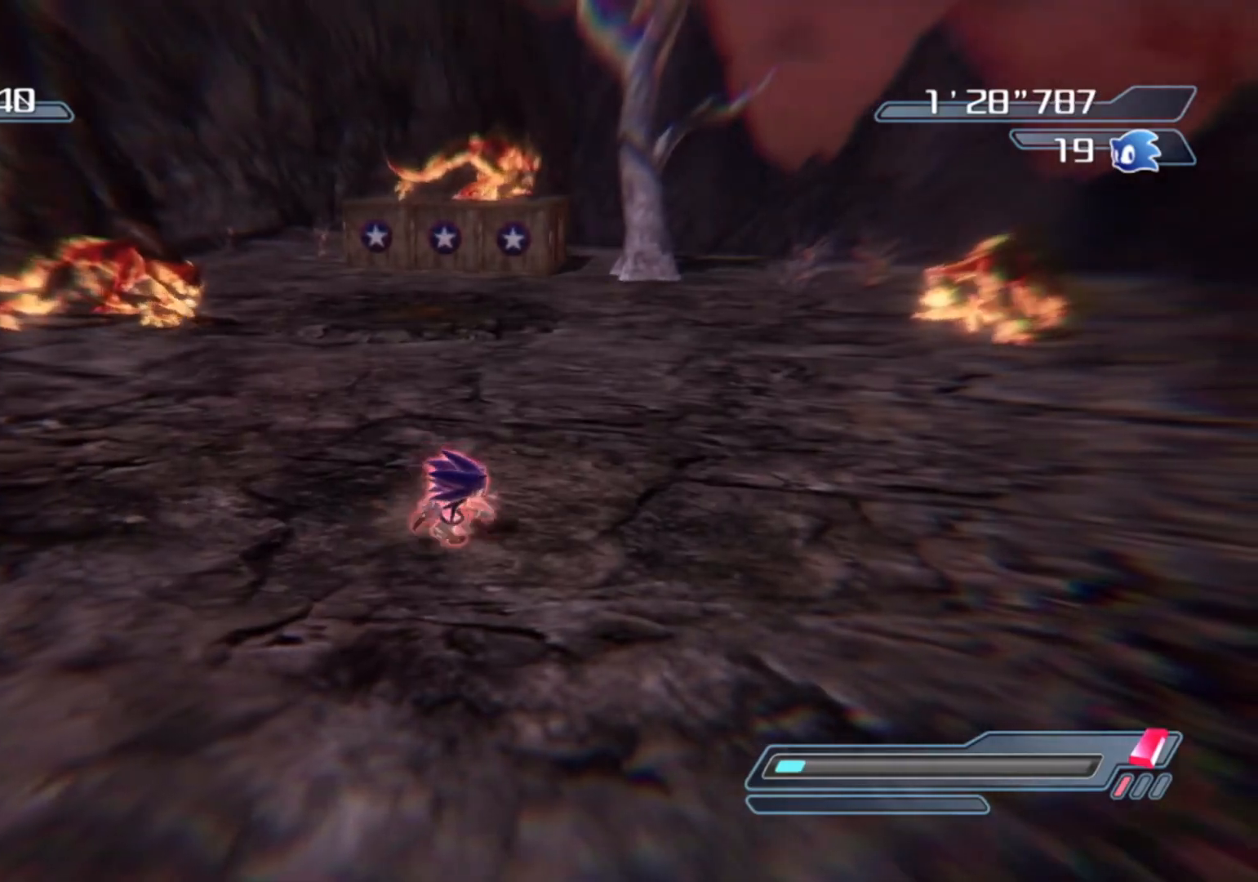
{"buttons": ["R2"], "left_stick": "center", "right_stick": "center", "events": [[50, "left_stick", "center"]]}
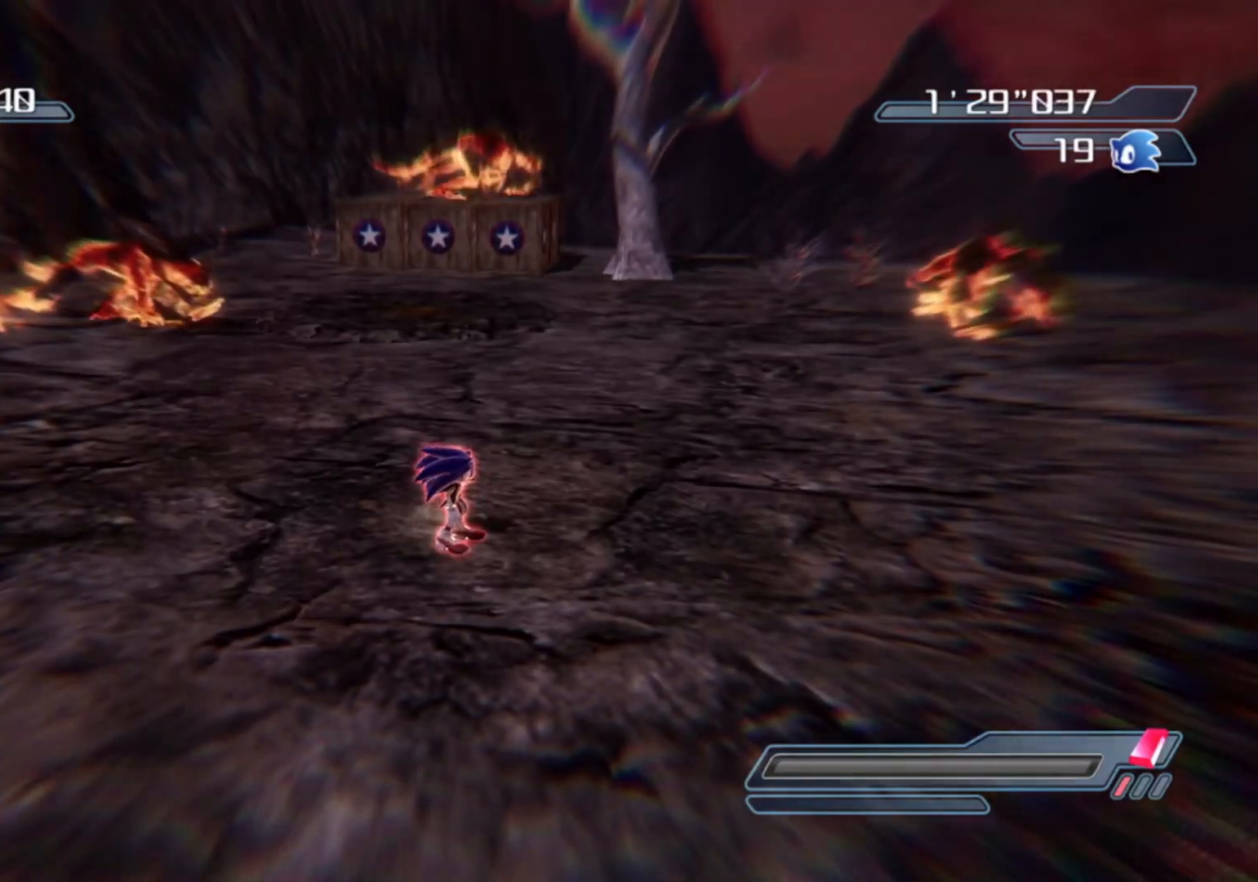
{"buttons": [], "left_stick": "down-left", "right_stick": "up-left", "events": [[483, "R2", "up"], [483, "right_stick", "up-left"], [500, "left_stick", "down-left"]]}
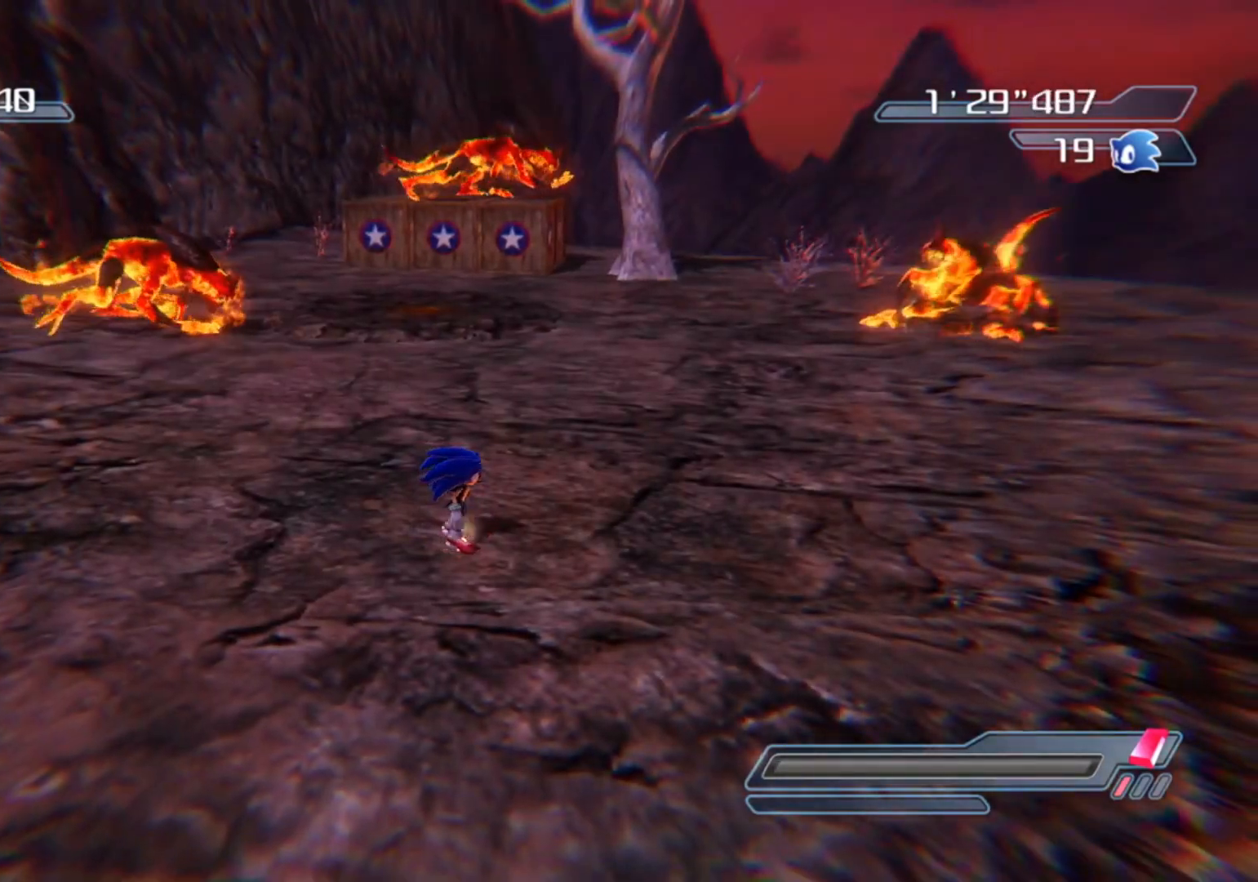
{"buttons": [], "left_stick": "down", "right_stick": "center", "events": [[250, "right_stick", "center"], [267, "left_stick", "down"]]}
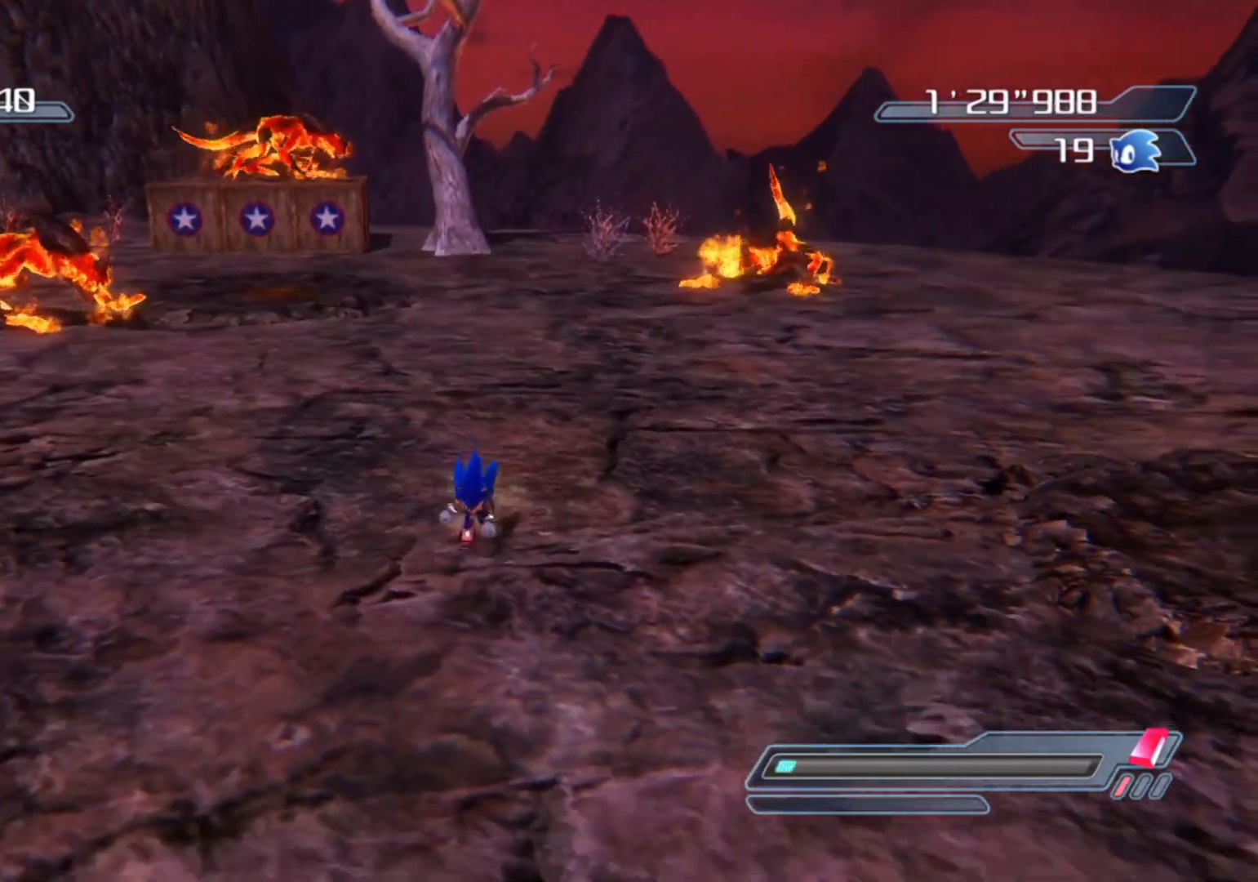
{"buttons": [], "left_stick": "down", "right_stick": "center", "events": []}
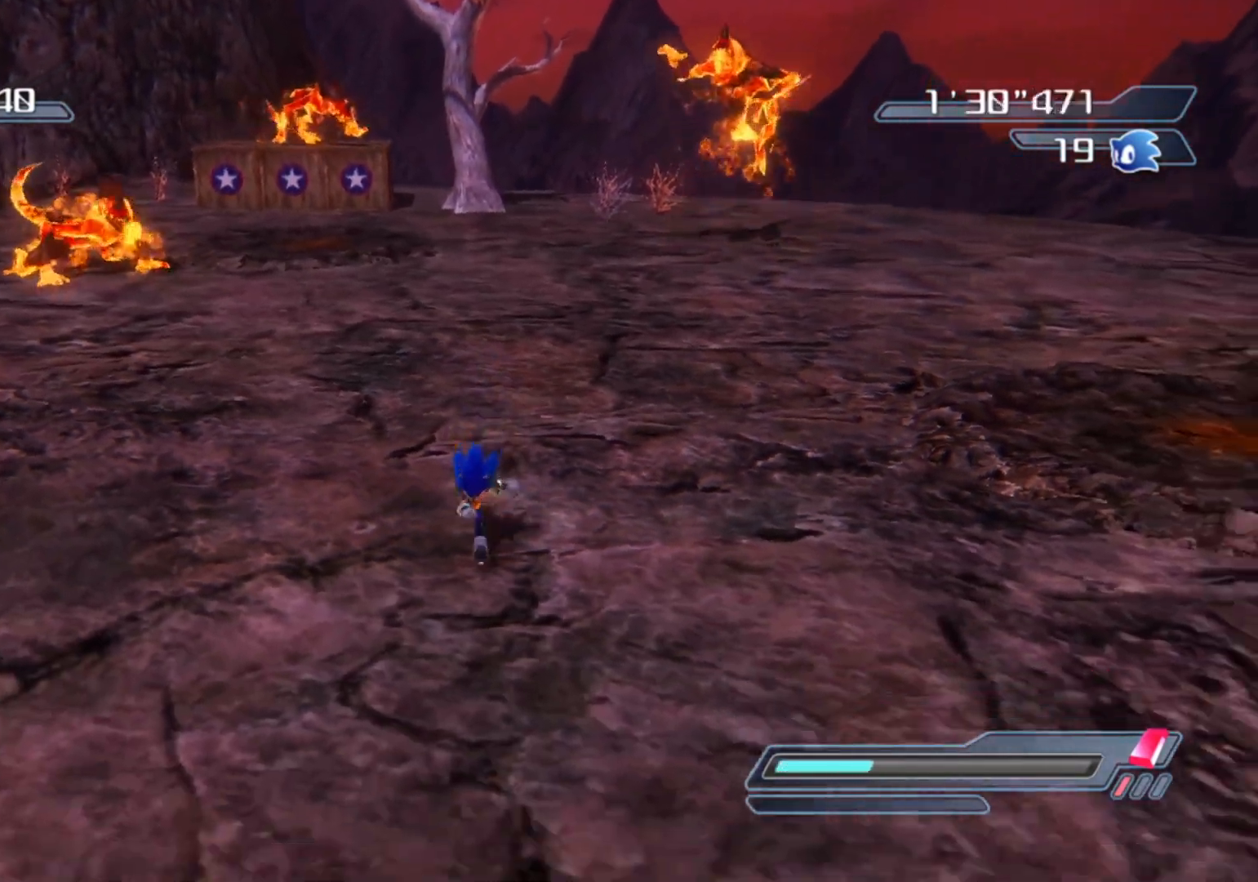
{"buttons": [], "left_stick": "center", "right_stick": "center", "events": [[483, "left_stick", "center"]]}
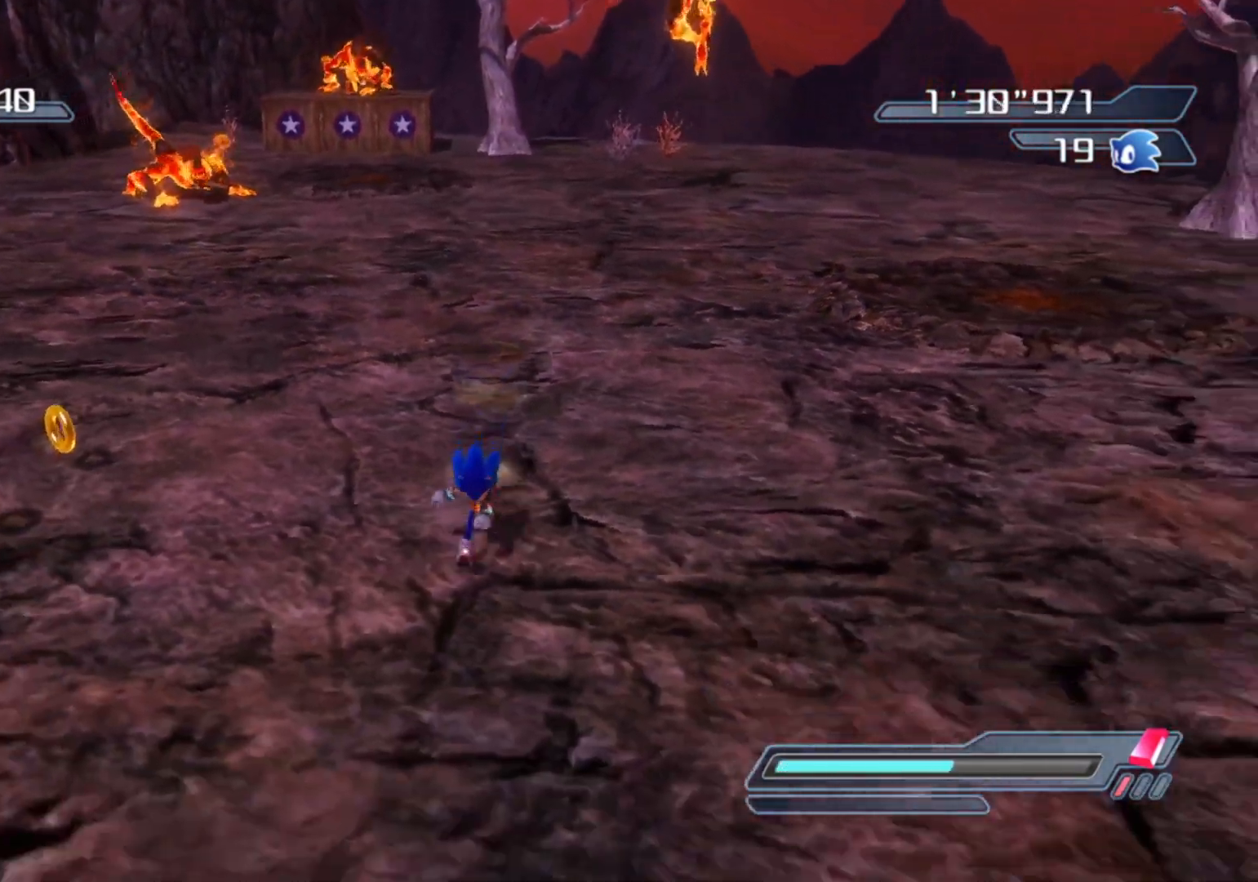
{"buttons": [], "left_stick": "down-left", "right_stick": "center", "events": [[250, "left_stick", "down"], [250, "right_stick", "up"], [483, "left_stick", "down-left"], [483, "right_stick", "center"]]}
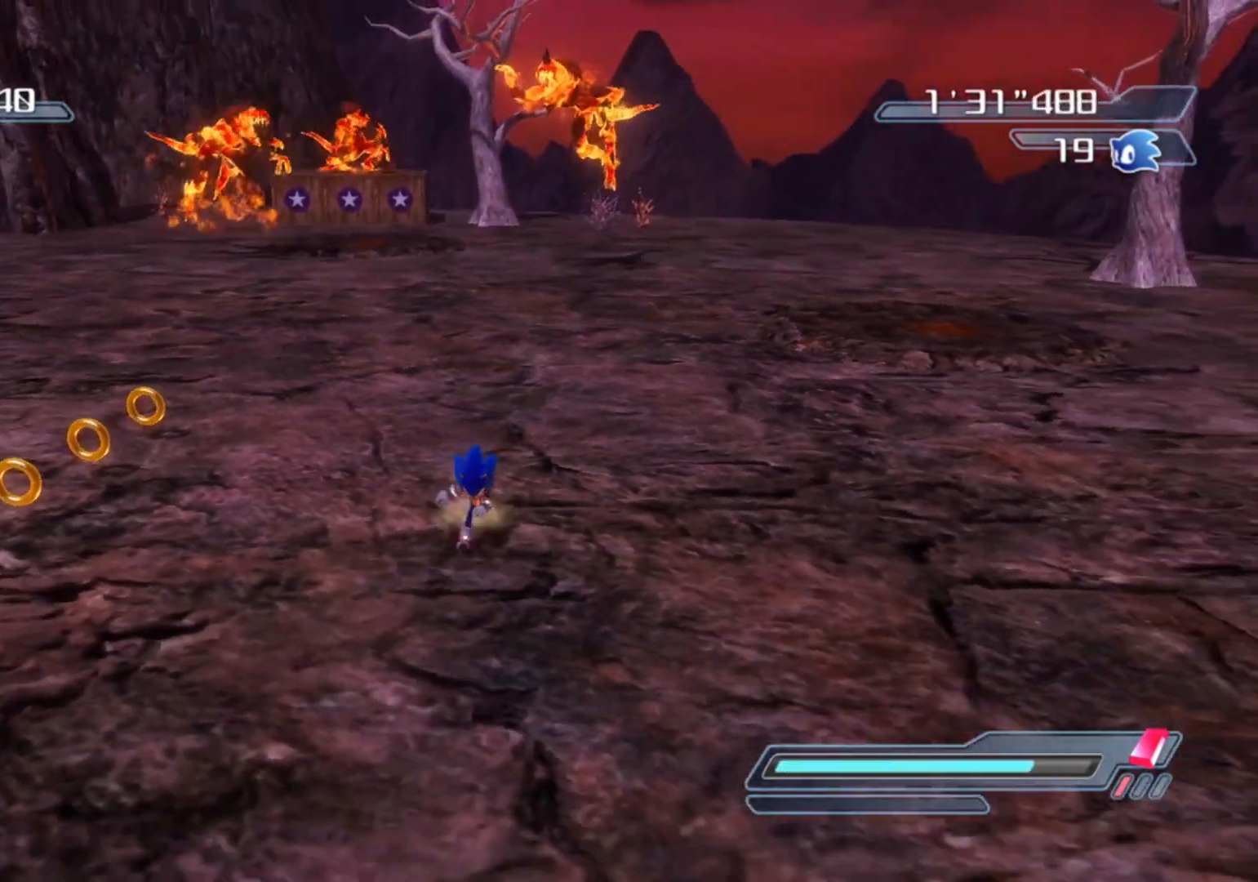
{"buttons": [], "left_stick": "down-left", "right_stick": "center", "events": []}
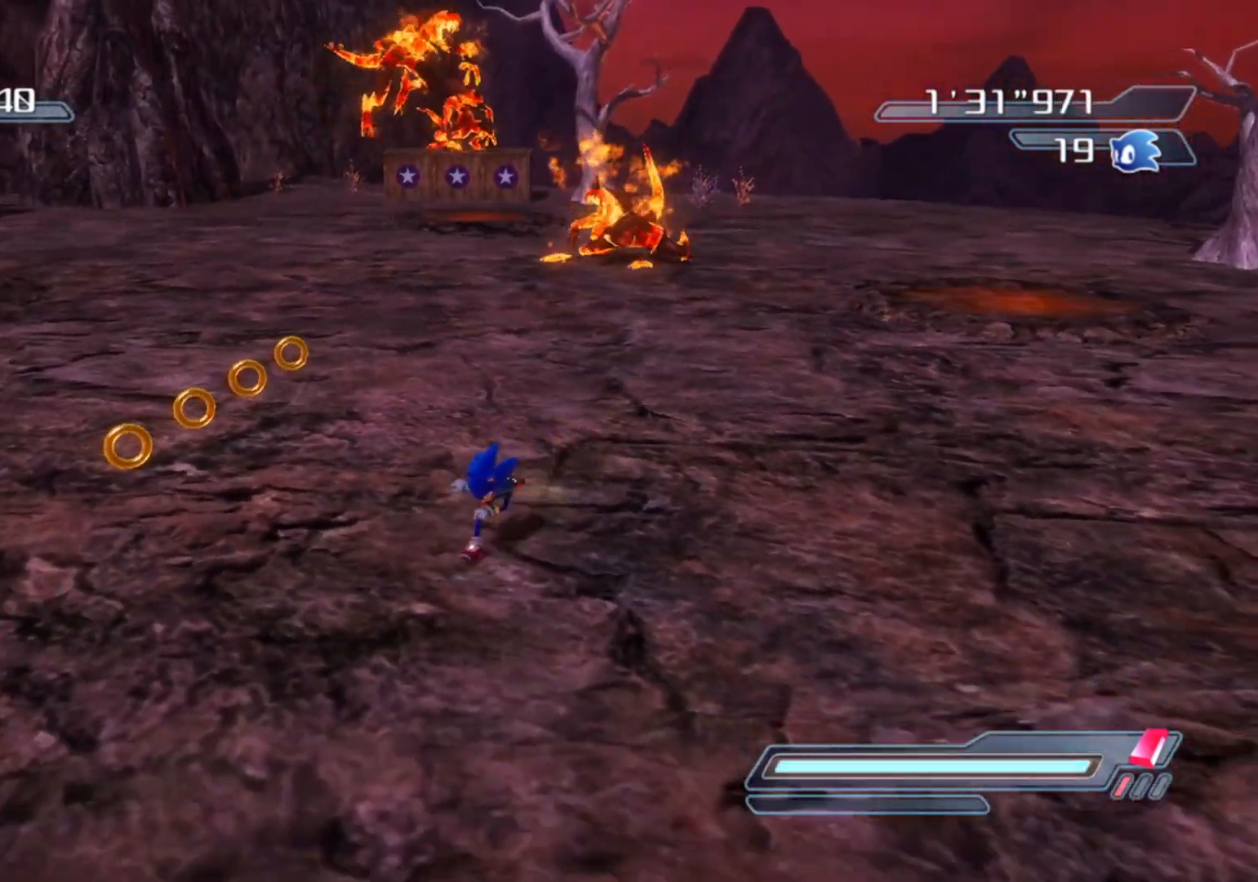
{"buttons": [], "left_stick": "center", "right_stick": "center", "events": [[217, "right_stick", "left"], [317, "left_stick", "center"], [500, "right_stick", "center"]]}